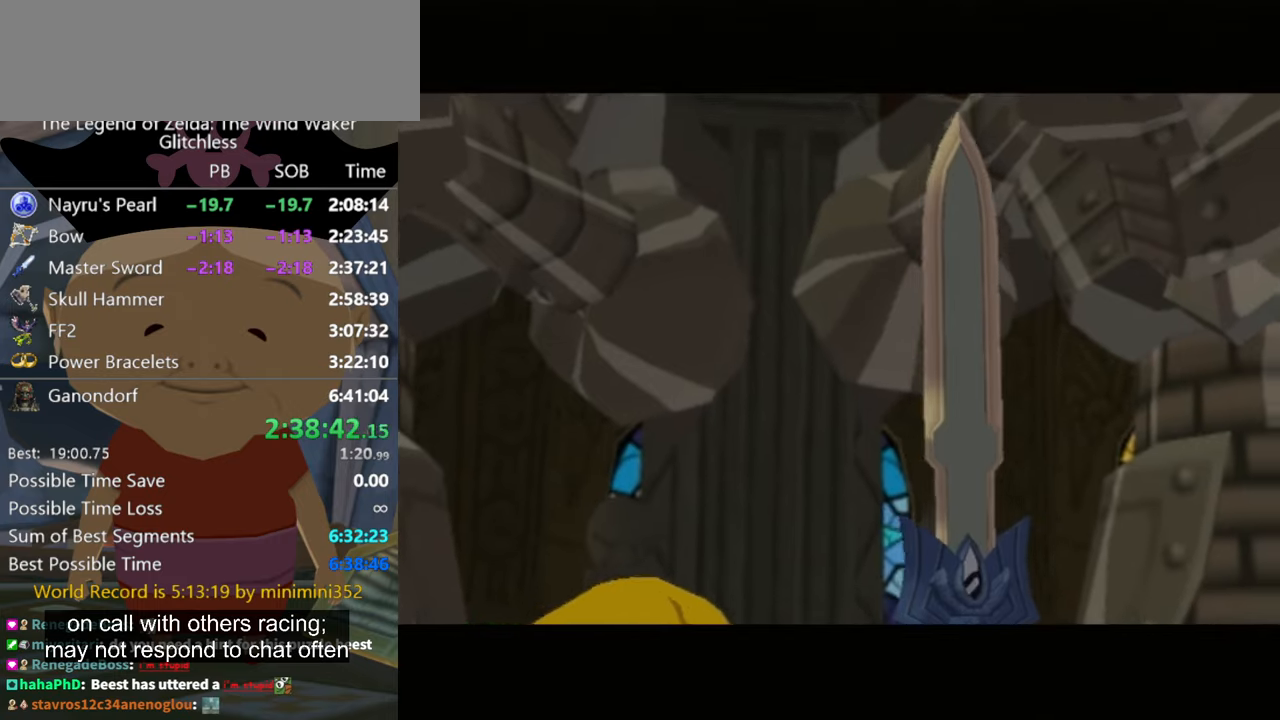
Gameplay with a controller (Nintendo layout); each line is a JSON object with the inputs held at the frame after it. "events" lists button and stick changes between this image and that frame as [ms after this image, input, new state], when the widget could be followed in between. Not read: L2 L3 R3.
{"buttons": ["B"], "left_stick": "center", "right_stick": "center", "events": [[300, "B", "down"], [333, "B", "up"], [433, "B", "down"]]}
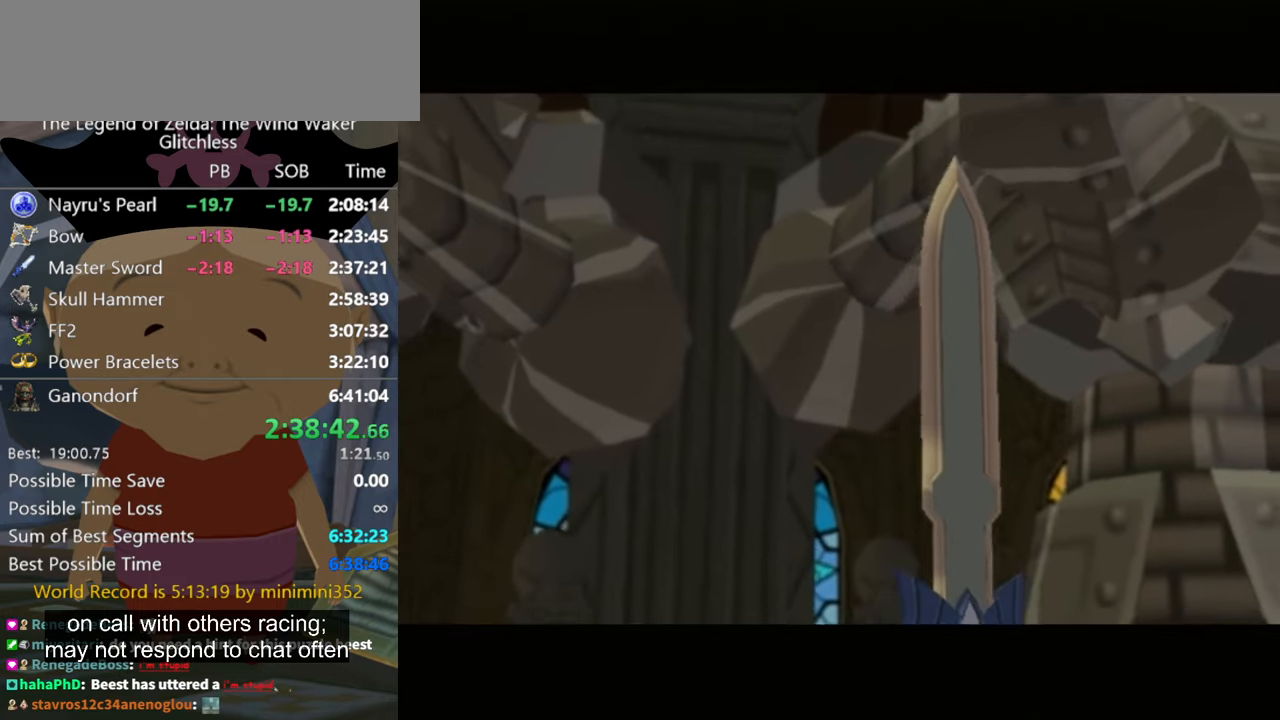
{"buttons": [], "left_stick": "center", "right_stick": "center", "events": [[33, "B", "up"], [200, "B", "down"], [333, "B", "up"], [433, "B", "down"], [500, "B", "up"]]}
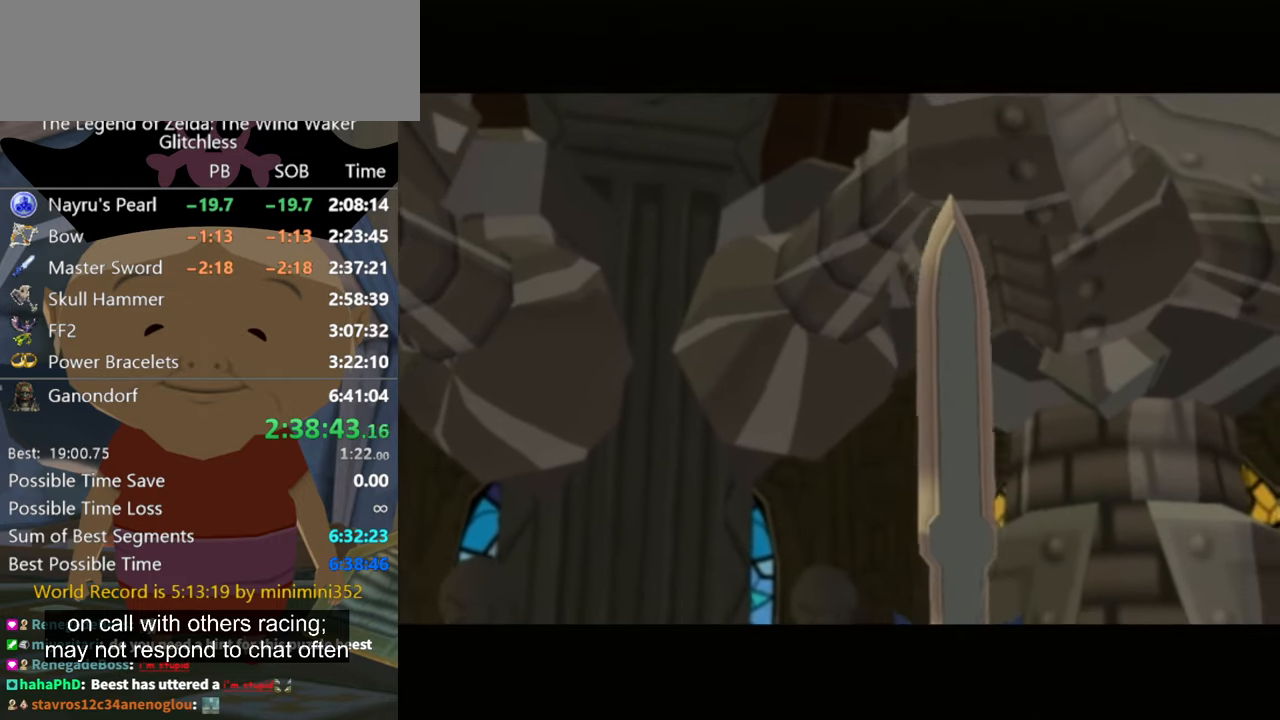
{"buttons": [], "left_stick": "center", "right_stick": "center", "events": [[166, "B", "down"], [233, "B", "up"]]}
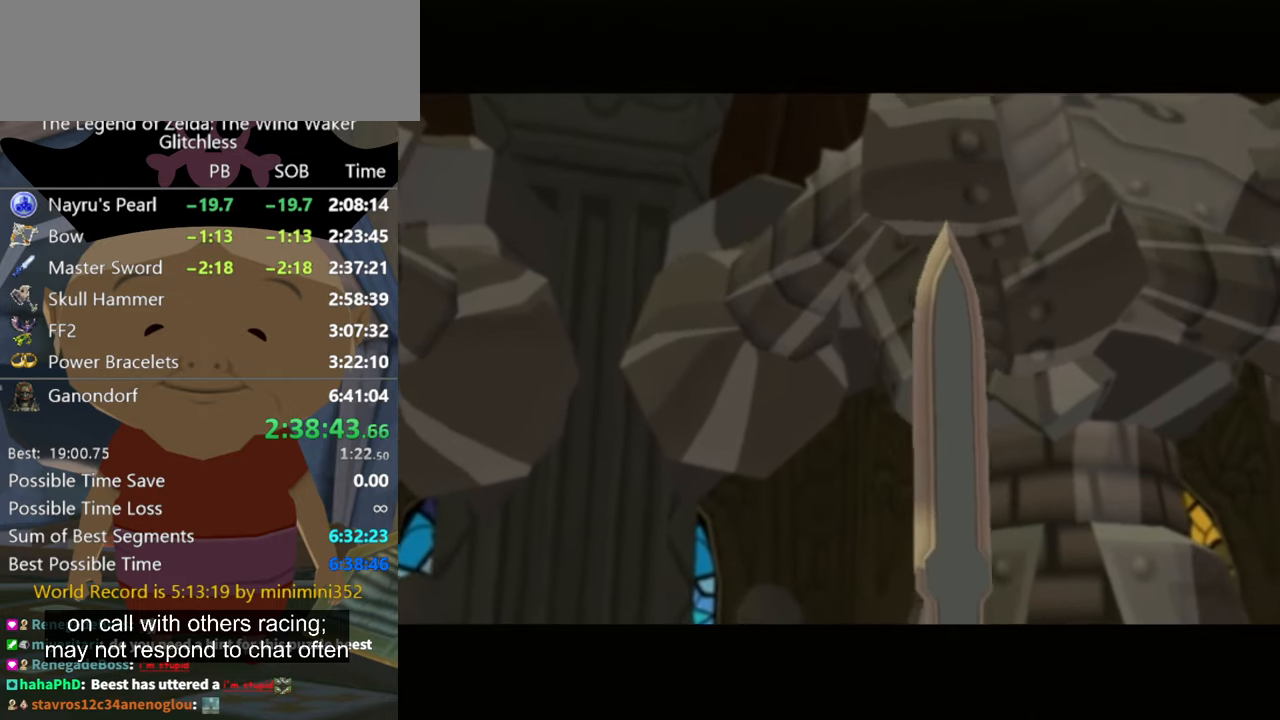
{"buttons": [], "left_stick": "center", "right_stick": "center", "events": []}
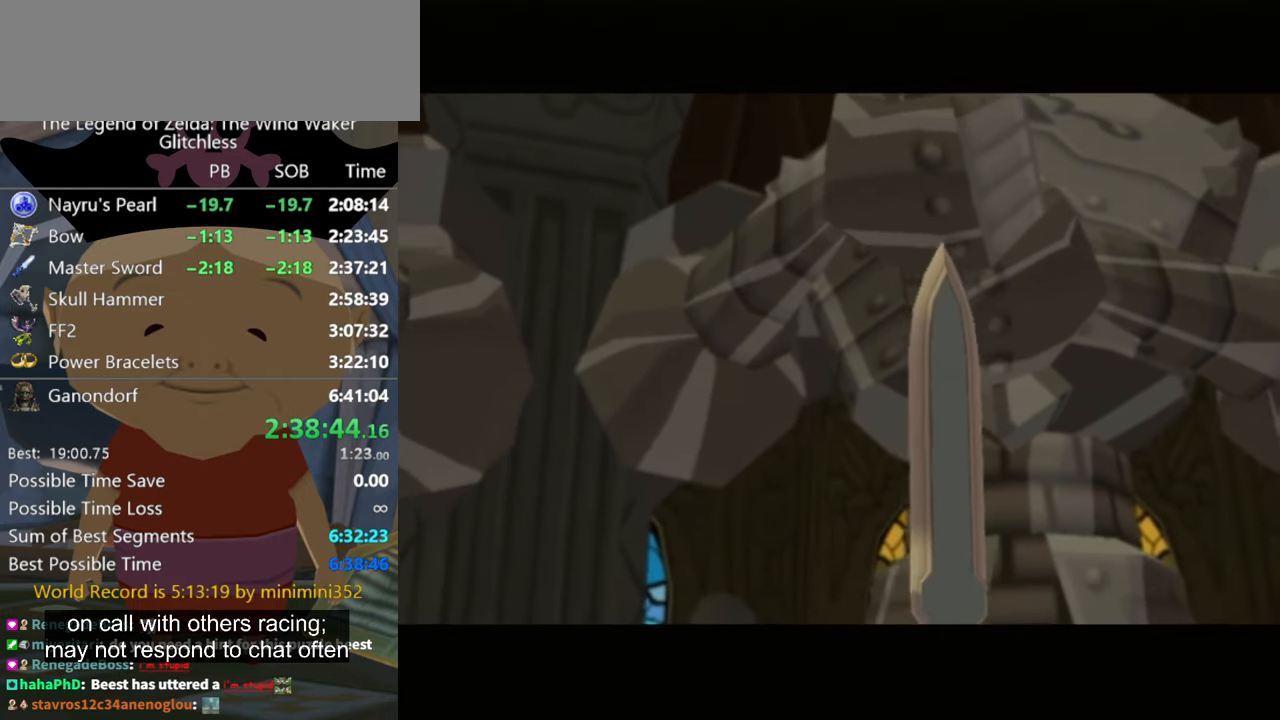
{"buttons": [], "left_stick": "center", "right_stick": "center", "events": []}
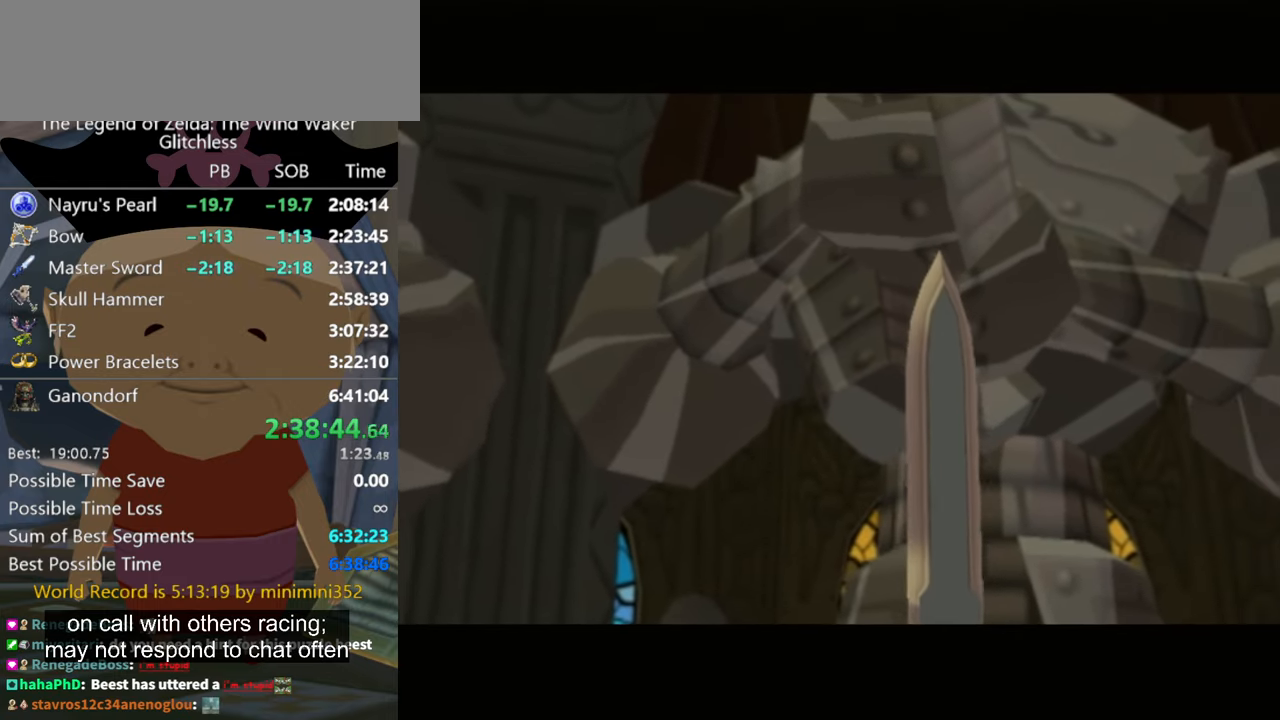
{"buttons": ["A"], "left_stick": "center", "right_stick": "center", "events": [[366, "A", "down"], [400, "A", "up"], [500, "A", "down"]]}
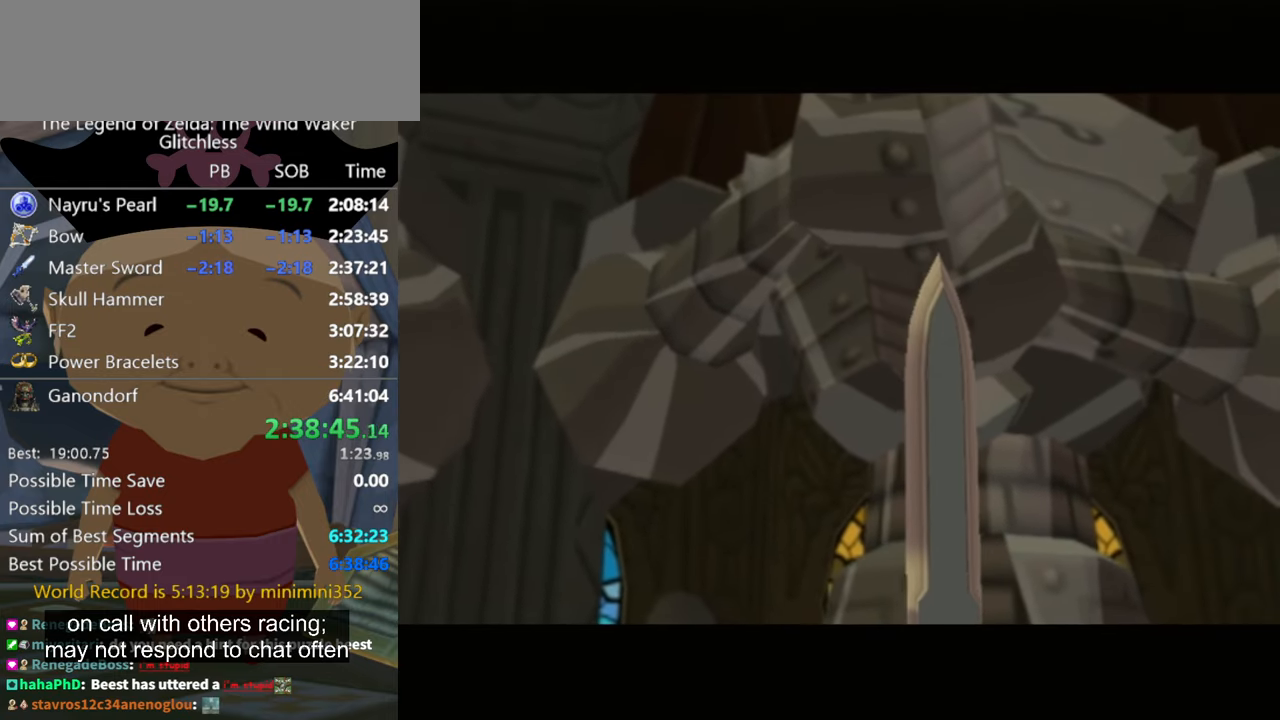
{"buttons": ["A"], "left_stick": "center", "right_stick": "center", "events": [[133, "A", "up"], [200, "A", "down"], [300, "A", "up"], [300, "B", "down"], [366, "B", "up"], [400, "A", "down"], [433, "A", "up"], [433, "B", "down"], [466, "B", "up"], [500, "A", "down"]]}
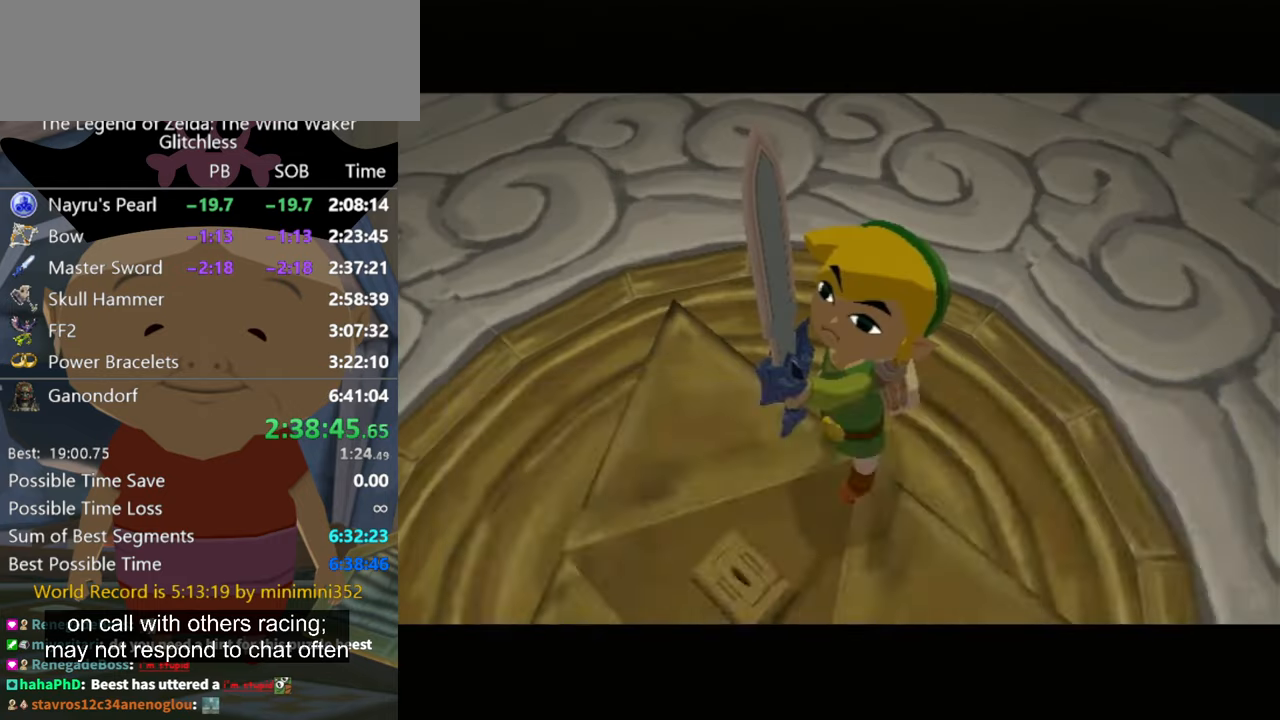
{"buttons": ["A", "B"], "left_stick": "center", "right_stick": "center", "events": [[33, "B", "down"], [100, "A", "up"], [133, "B", "up"], [166, "A", "down"], [233, "B", "down"], [266, "A", "up"], [266, "B", "up"], [333, "A", "down"], [333, "B", "down"], [366, "B", "up"], [433, "A", "up"], [466, "B", "down"], [500, "A", "down"]]}